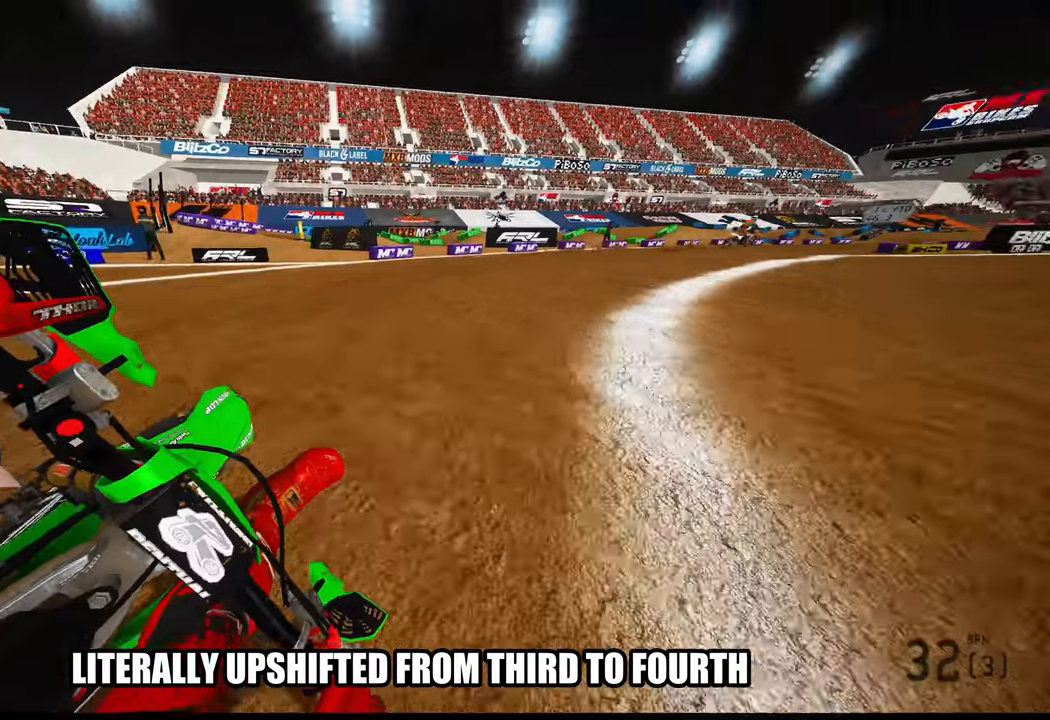
Gameplay with a controller (PlayStation layout); each line is a JSON object with the inputs held at the frame after it. "events" lists button and stick changes between this image and that frame as [ms after this image, input, new state], when the widget could be followed in between. Not read: other_buttons.
{"buttons": ["R2"], "left_stick": "up-right", "right_stick": "left", "events": []}
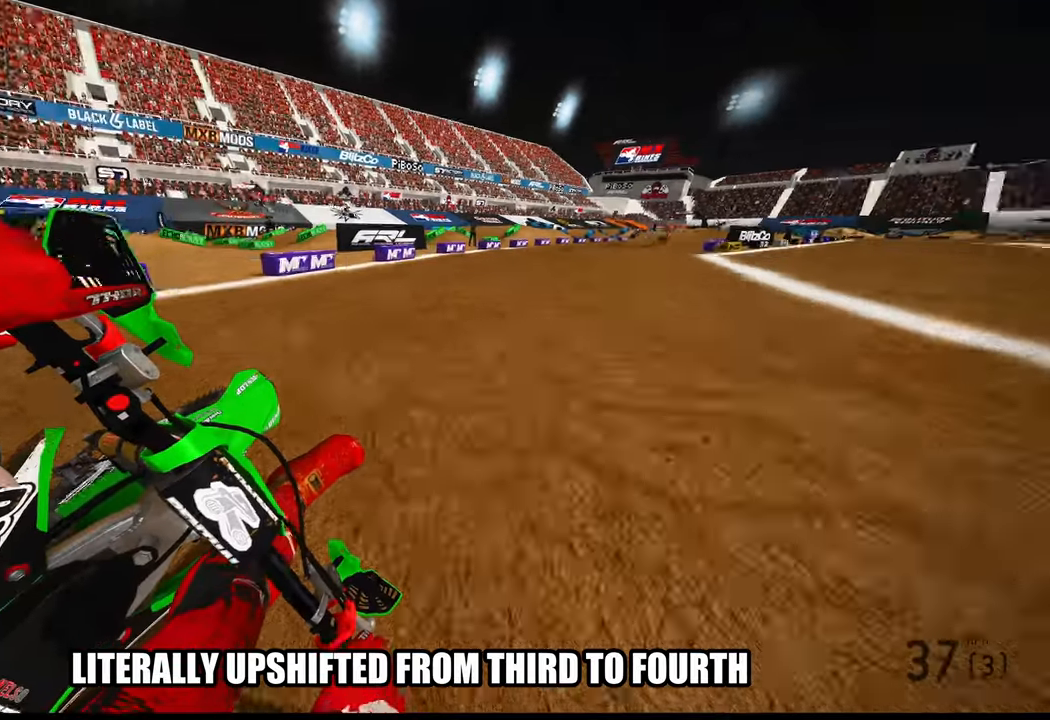
{"buttons": ["R2"], "left_stick": "up-right", "right_stick": "left", "events": []}
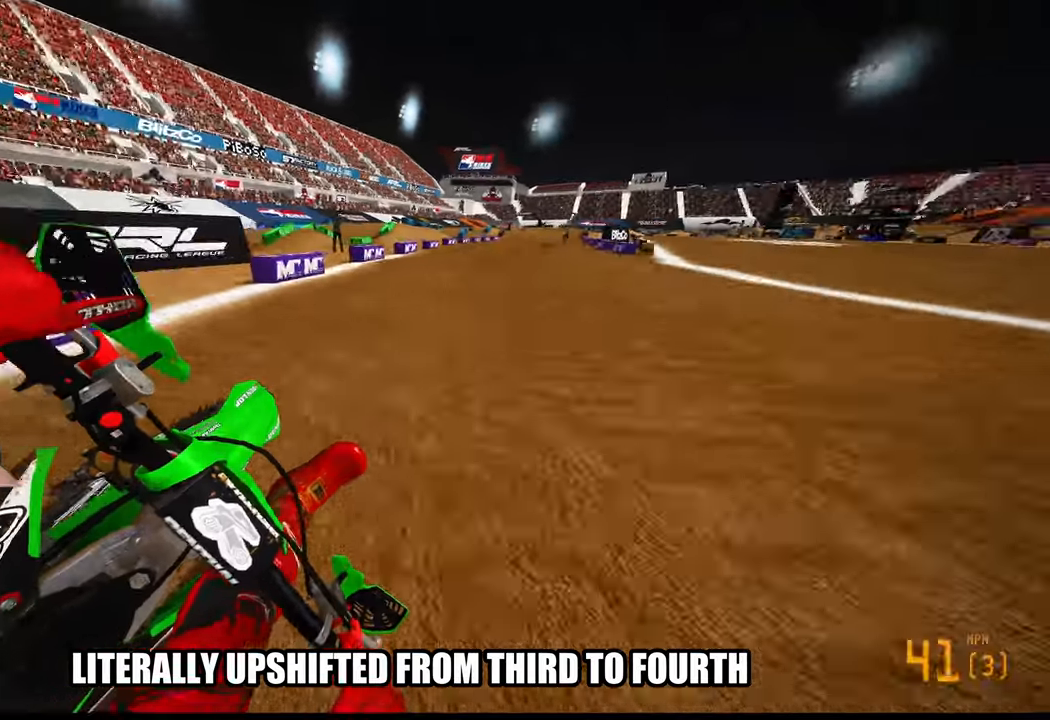
{"buttons": ["R2"], "left_stick": "up", "right_stick": "center", "events": [[417, "left_stick", "up"], [500, "right_stick", "center"]]}
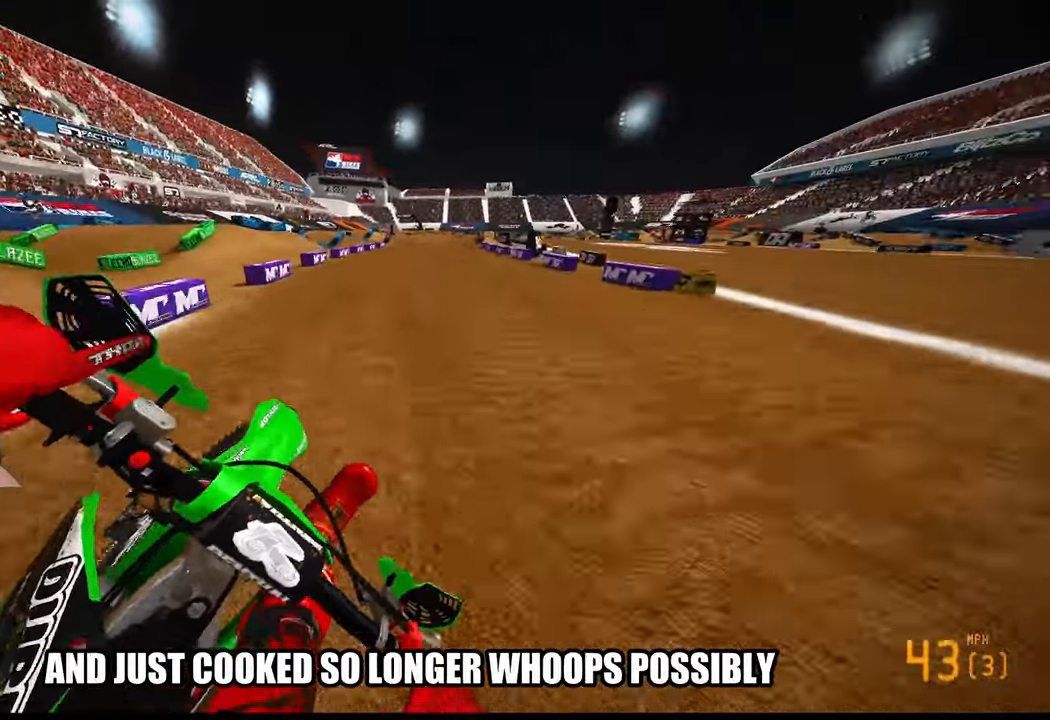
{"buttons": ["R2"], "left_stick": "up", "right_stick": "center", "events": []}
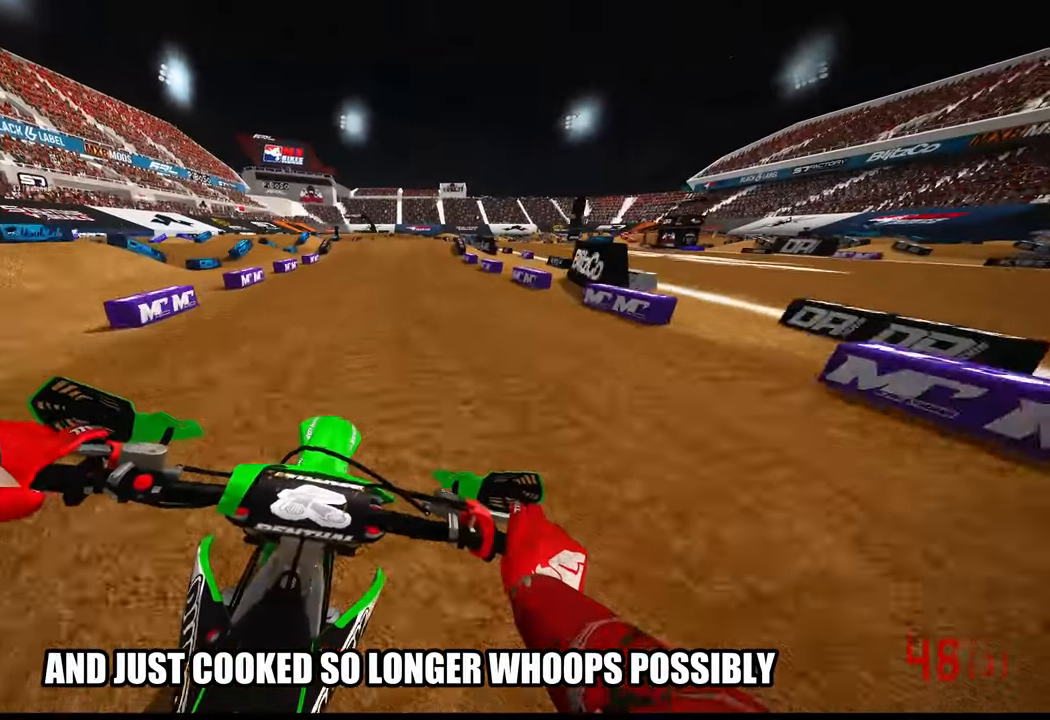
{"buttons": [], "left_stick": "center", "right_stick": "center", "events": [[167, "left_stick", "center"], [200, "R3", "down"], [334, "R3", "up"], [434, "R2", "up"]]}
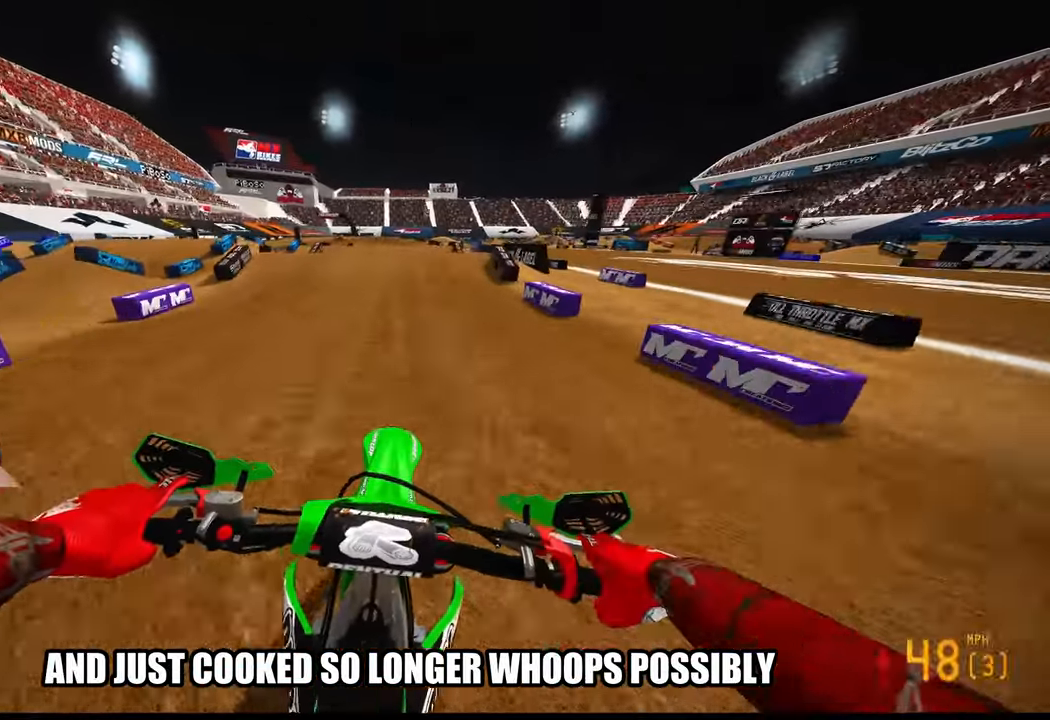
{"buttons": [], "left_stick": "center", "right_stick": "center", "events": []}
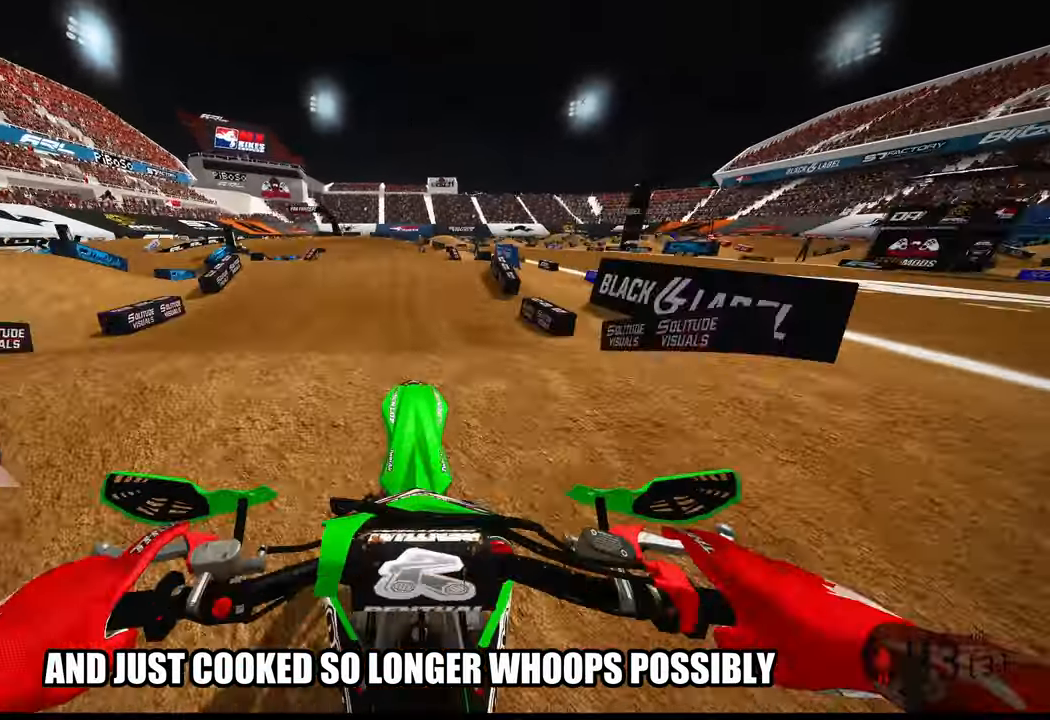
{"buttons": ["R2"], "left_stick": "up-left", "right_stick": "center", "events": [[150, "R2", "down"], [400, "left_stick", "up-left"]]}
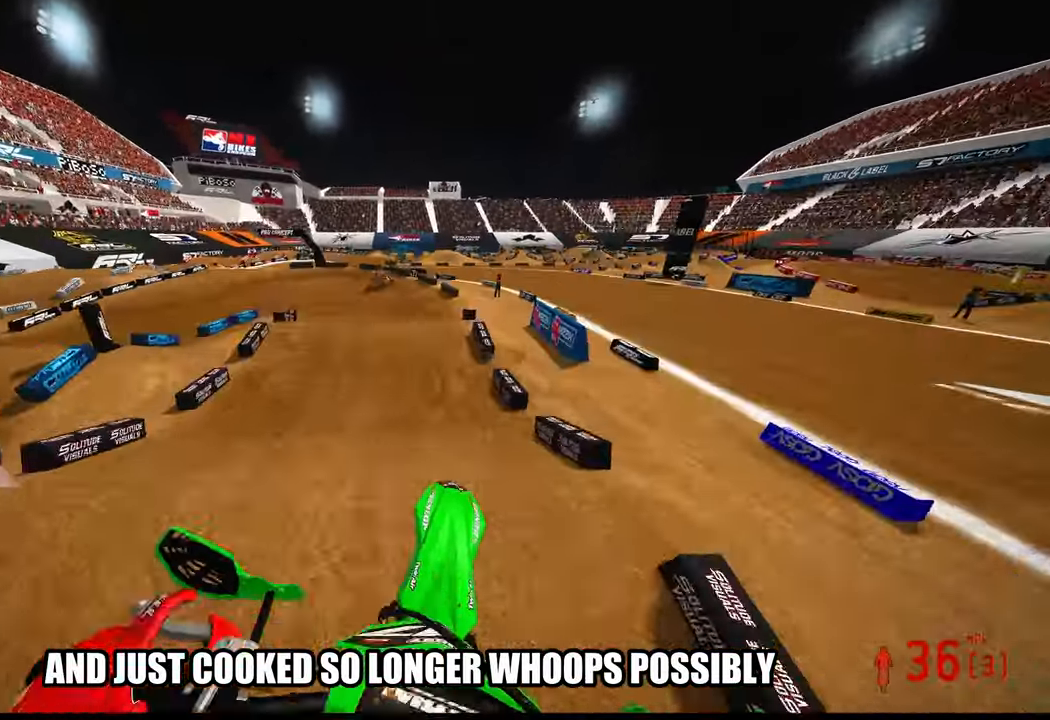
{"buttons": [], "left_stick": "up-left", "right_stick": "down-left", "events": [[150, "right_stick", "down-left"], [400, "R2", "up"]]}
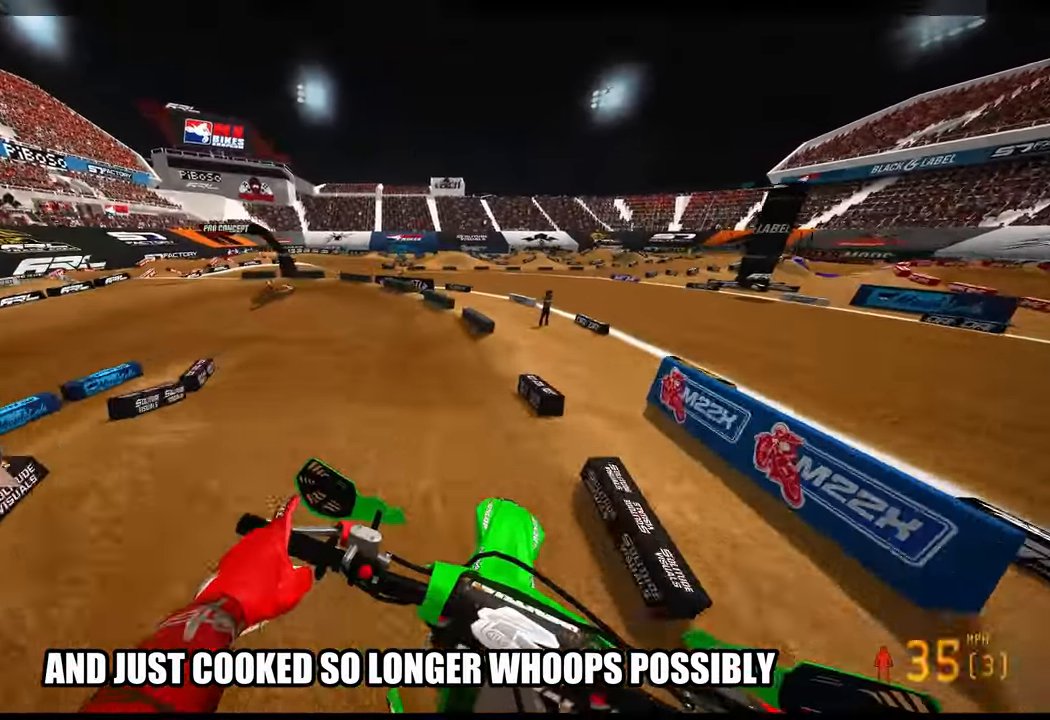
{"buttons": ["R3"], "left_stick": "up-left", "right_stick": "center", "events": [[367, "right_stick", "center"], [500, "R3", "down"]]}
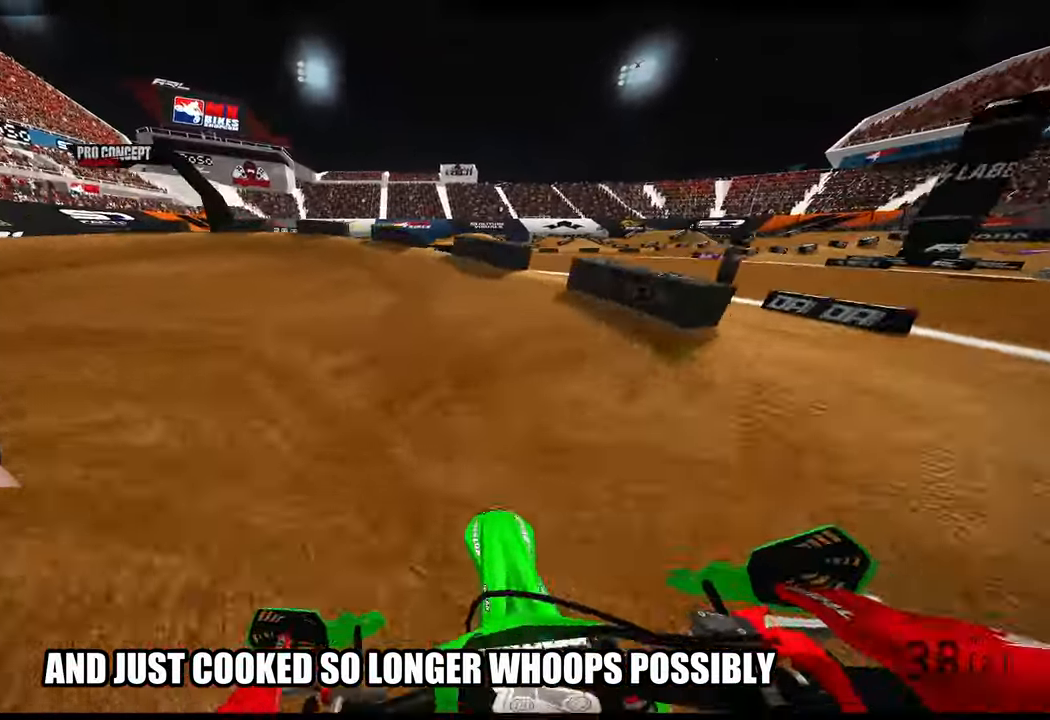
{"buttons": [], "left_stick": "up-left", "right_stick": "center", "events": [[84, "R2", "down"], [84, "R3", "up"], [134, "R2", "up"], [317, "L2", "down"], [400, "L2", "up"]]}
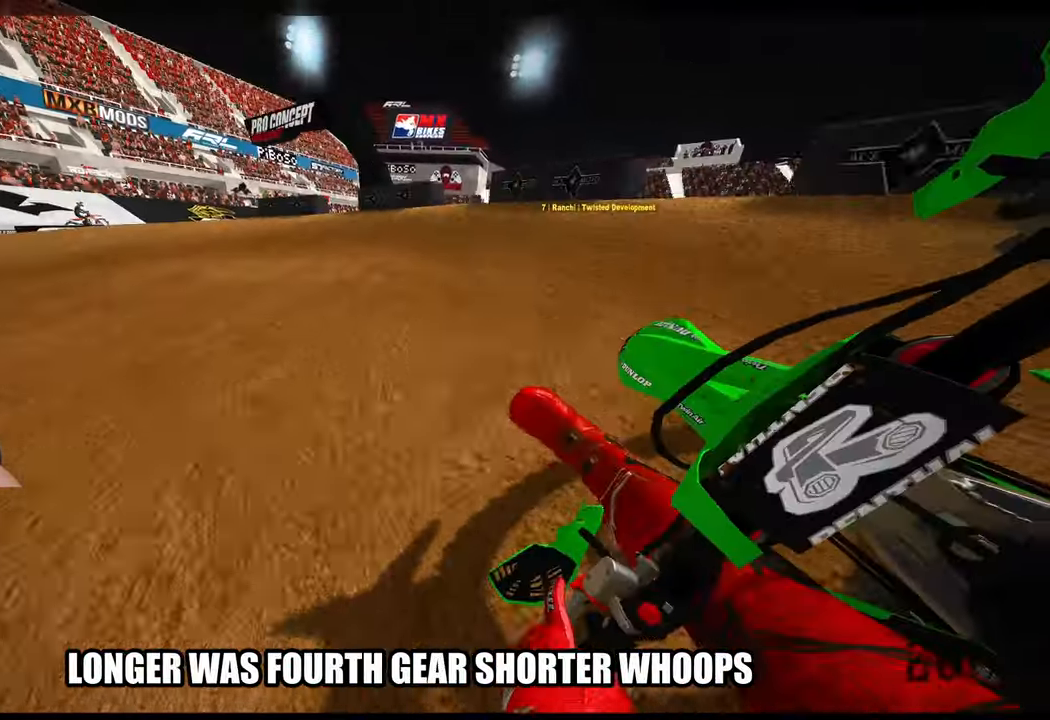
{"buttons": ["R2"], "left_stick": "up-left", "right_stick": "up-right", "events": [[116, "R2", "down"], [150, "right_stick", "up-right"]]}
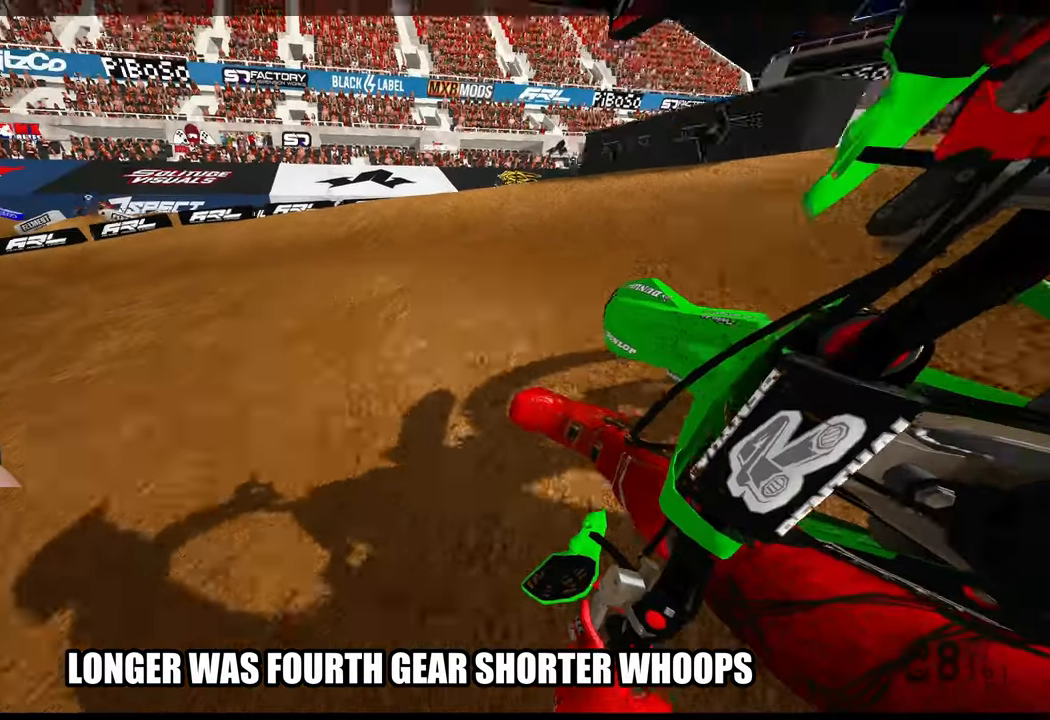
{"buttons": ["R2"], "left_stick": "up-left", "right_stick": "up-right", "events": []}
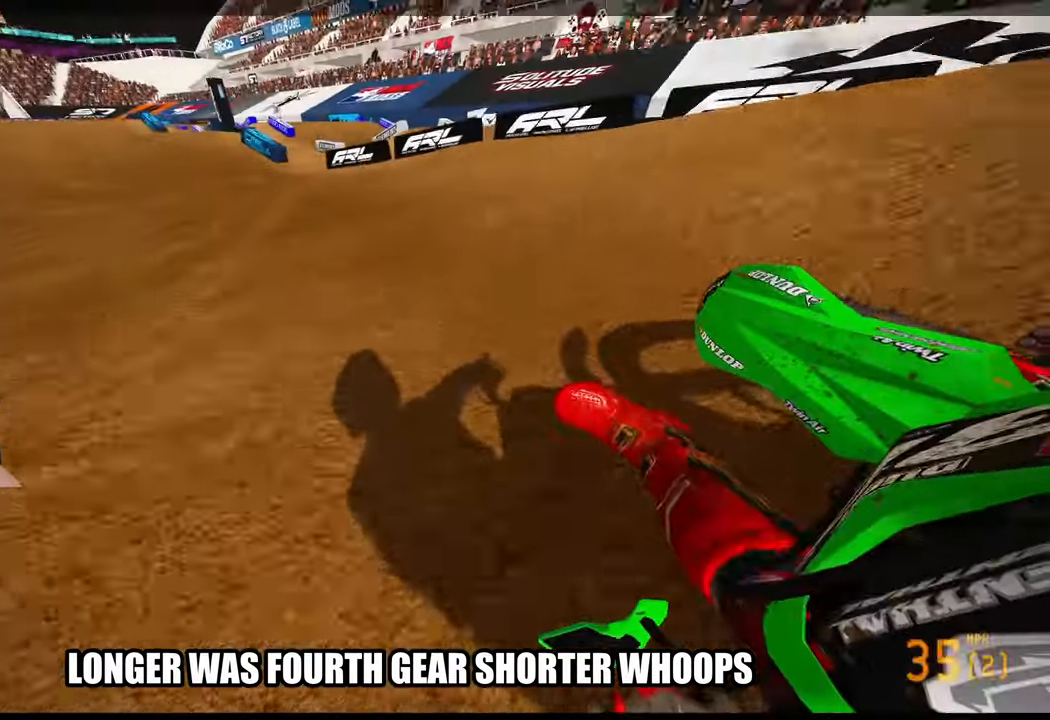
{"buttons": ["R2"], "left_stick": "up", "right_stick": "center", "events": [[216, "right_stick", "center"], [366, "R3", "down"], [466, "R3", "up"], [466, "left_stick", "up"]]}
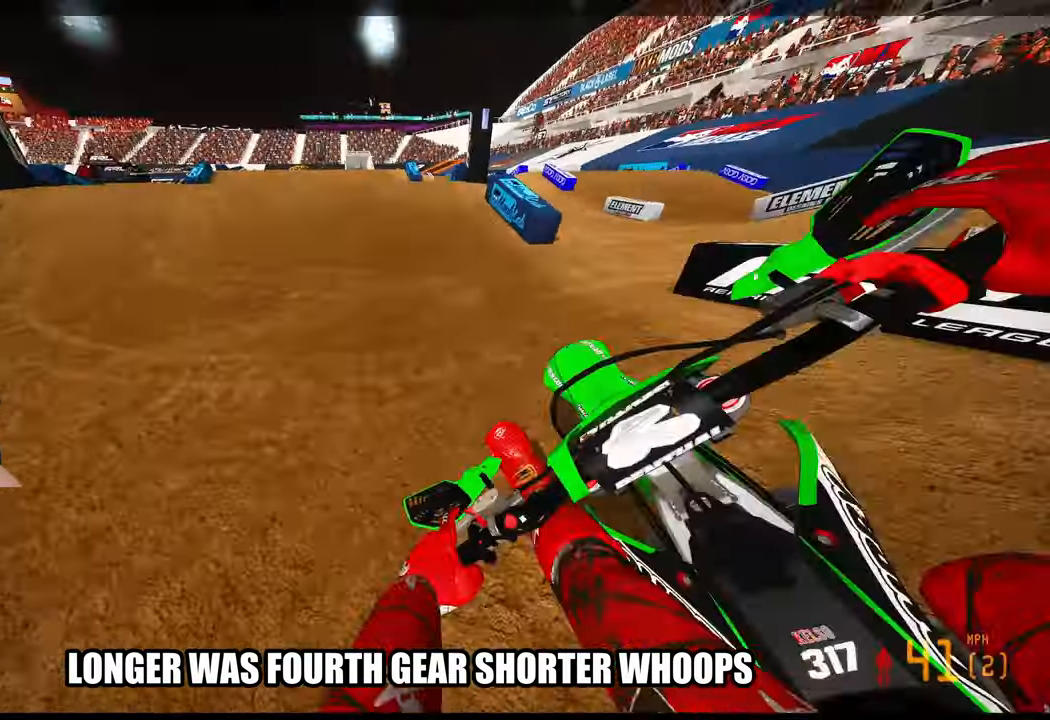
{"buttons": ["R2"], "left_stick": "center", "right_stick": "center", "events": [[150, "left_stick", "center"], [216, "R3", "down"], [216, "left_stick", "down"], [300, "R2", "up"], [300, "R3", "up"], [366, "left_stick", "center"], [450, "R2", "down"]]}
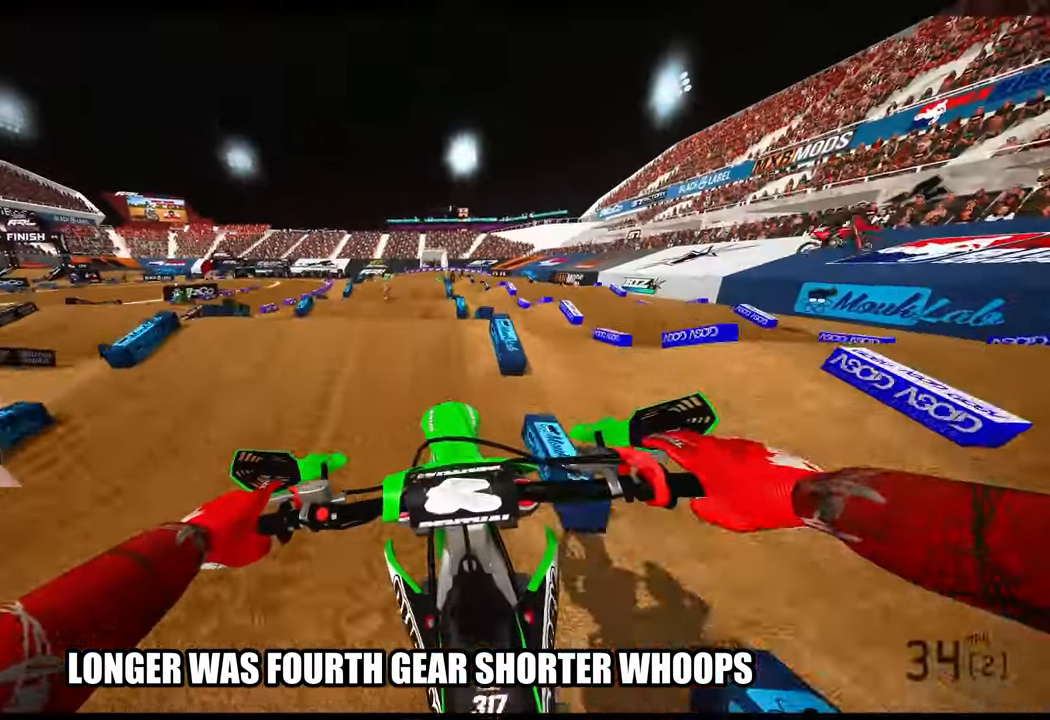
{"buttons": ["R2"], "left_stick": "center", "right_stick": "center", "events": [[166, "R3", "down"], [266, "R3", "up"]]}
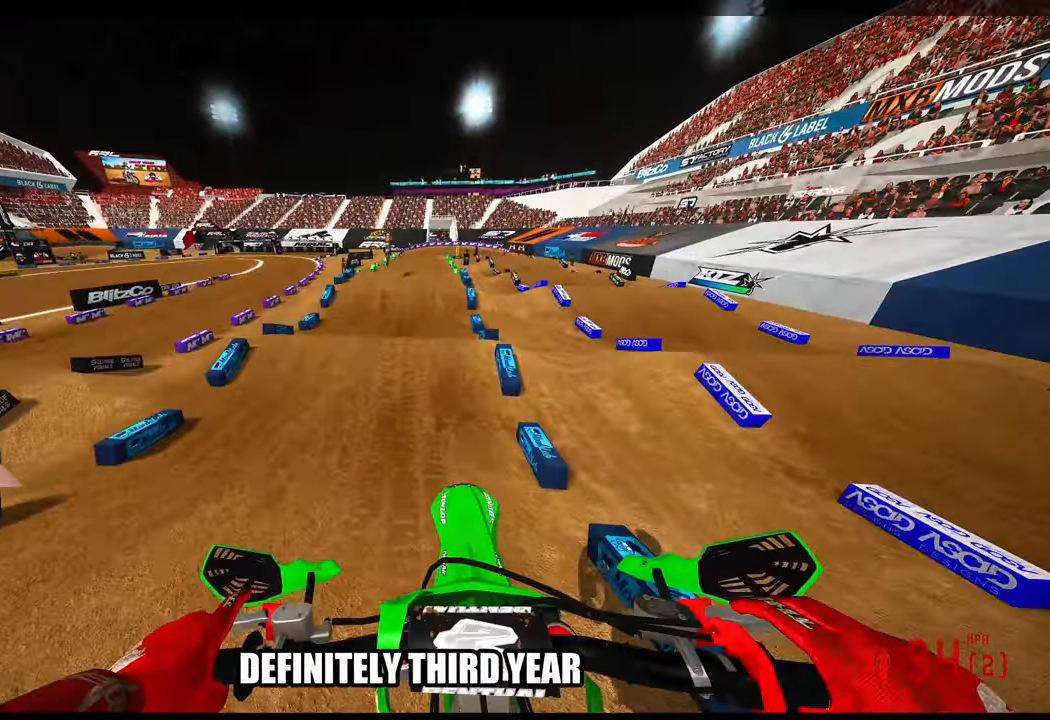
{"buttons": ["R2"], "left_stick": "center", "right_stick": "center", "events": []}
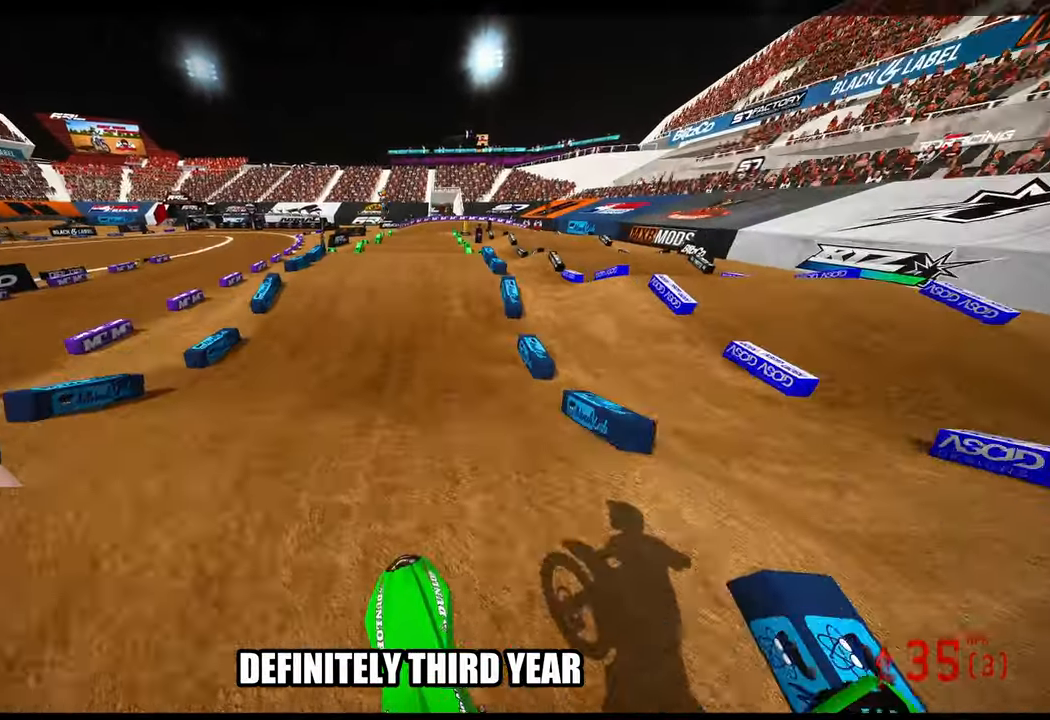
{"buttons": [], "left_stick": "center", "right_stick": "up-right", "events": [[466, "right_stick", "up-right"], [483, "R2", "up"]]}
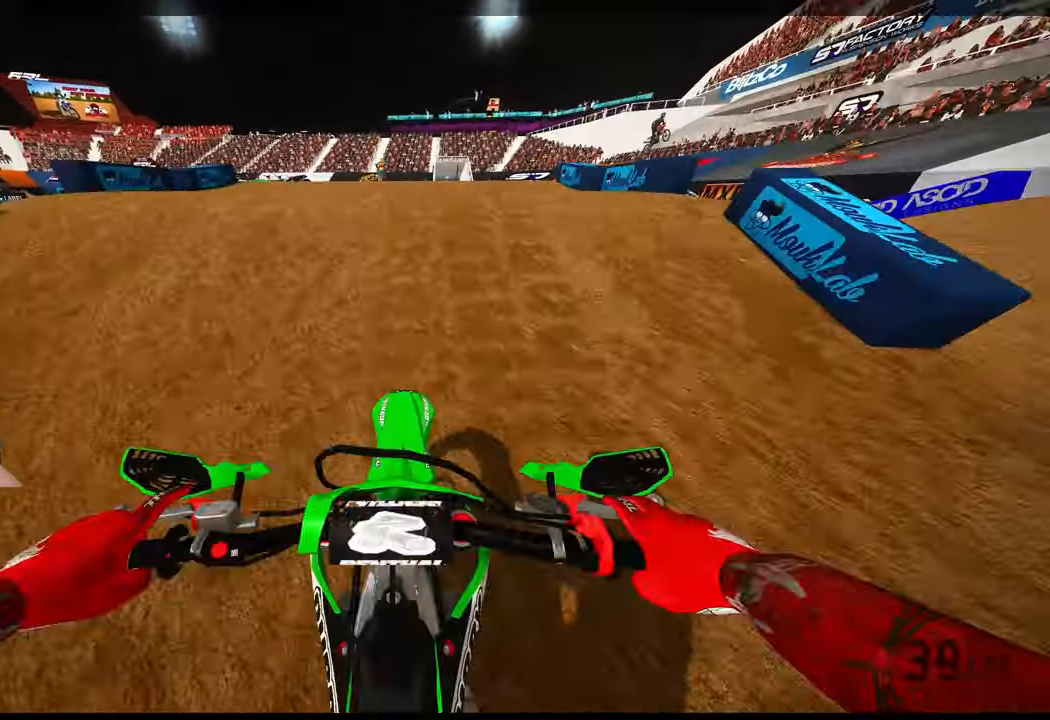
{"buttons": [], "left_stick": "center", "right_stick": "center", "events": [[333, "right_stick", "center"]]}
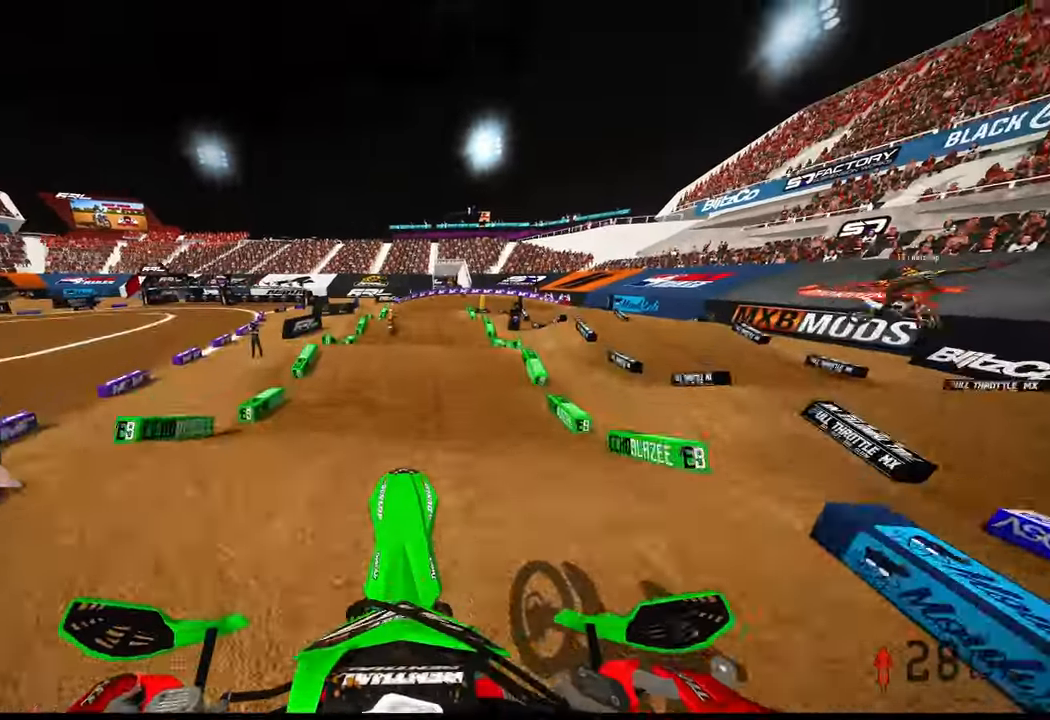
{"buttons": ["R2"], "left_stick": "center", "right_stick": "up", "events": [[16, "R2", "down"], [16, "right_stick", "down"], [250, "right_stick", "center"], [333, "right_stick", "up"]]}
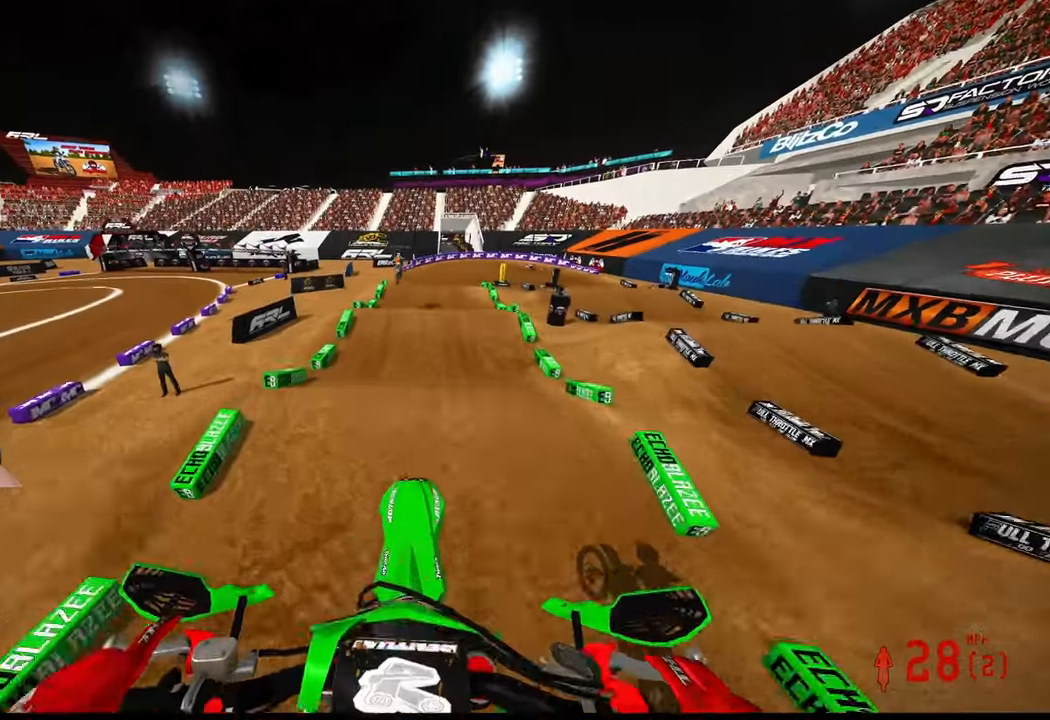
{"buttons": ["R2"], "left_stick": "center", "right_stick": "center", "events": [[466, "right_stick", "center"]]}
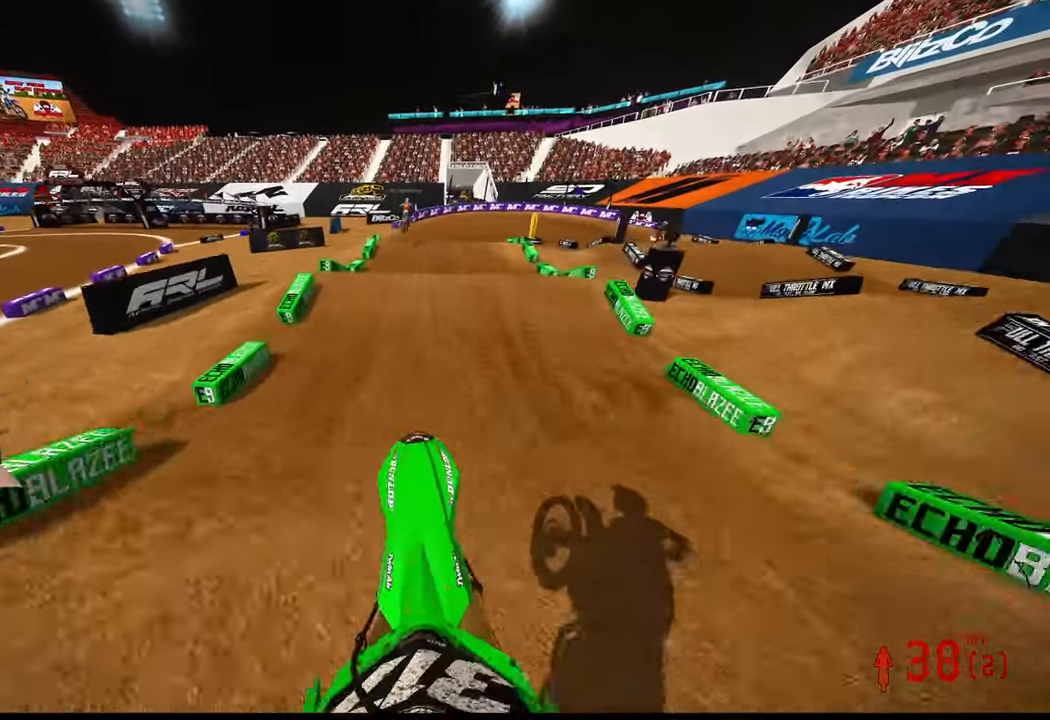
{"buttons": [], "left_stick": "up-right", "right_stick": "center", "events": [[450, "R2", "up"], [483, "left_stick", "up-right"]]}
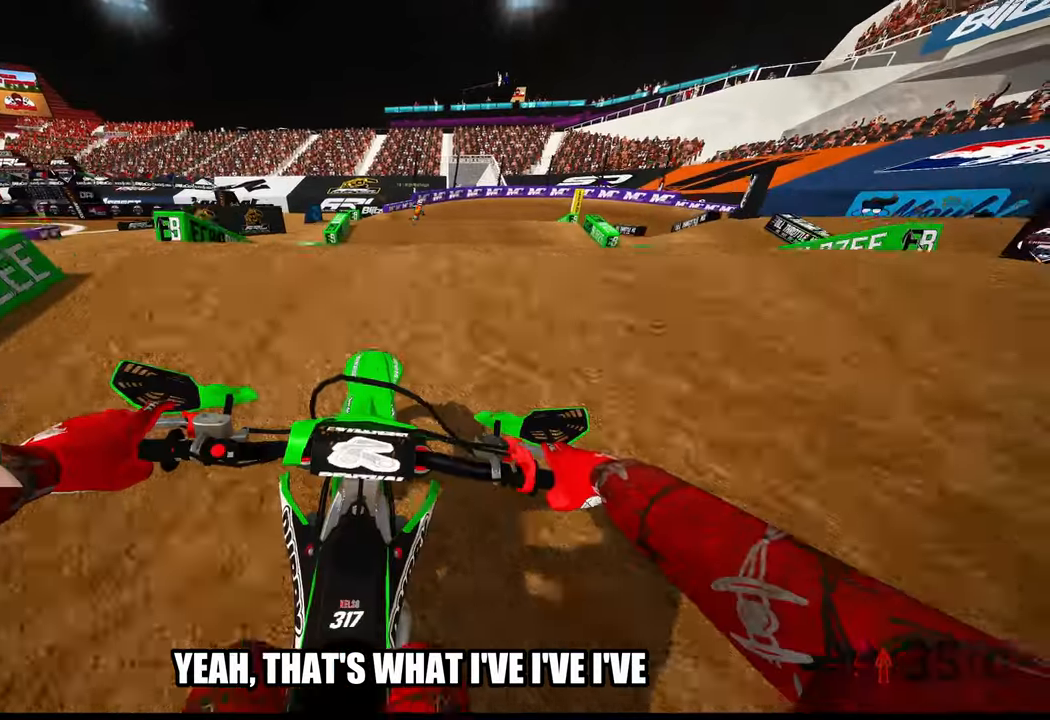
{"buttons": ["R2"], "left_stick": "up-right", "right_stick": "center", "events": [[250, "R3", "down"], [317, "R3", "up"], [333, "R2", "down"], [333, "left_stick", "up"], [500, "left_stick", "up-right"]]}
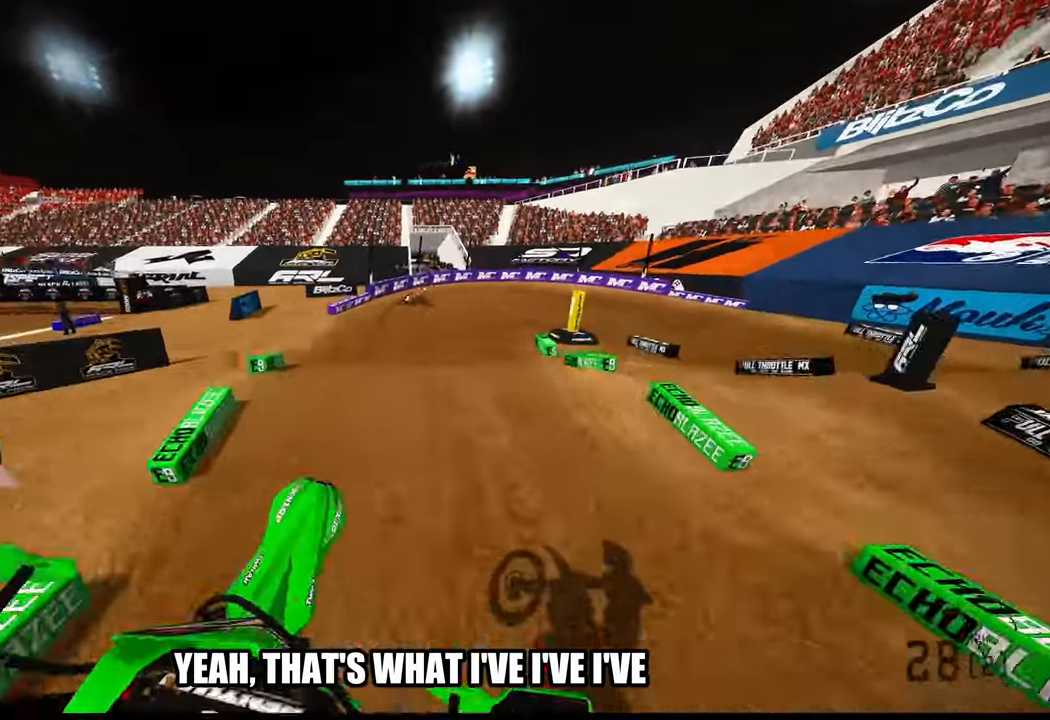
{"buttons": ["R2"], "left_stick": "up-right", "right_stick": "up-left", "events": [[233, "R3", "down"], [233, "right_stick", "up-left"], [333, "R3", "up"]]}
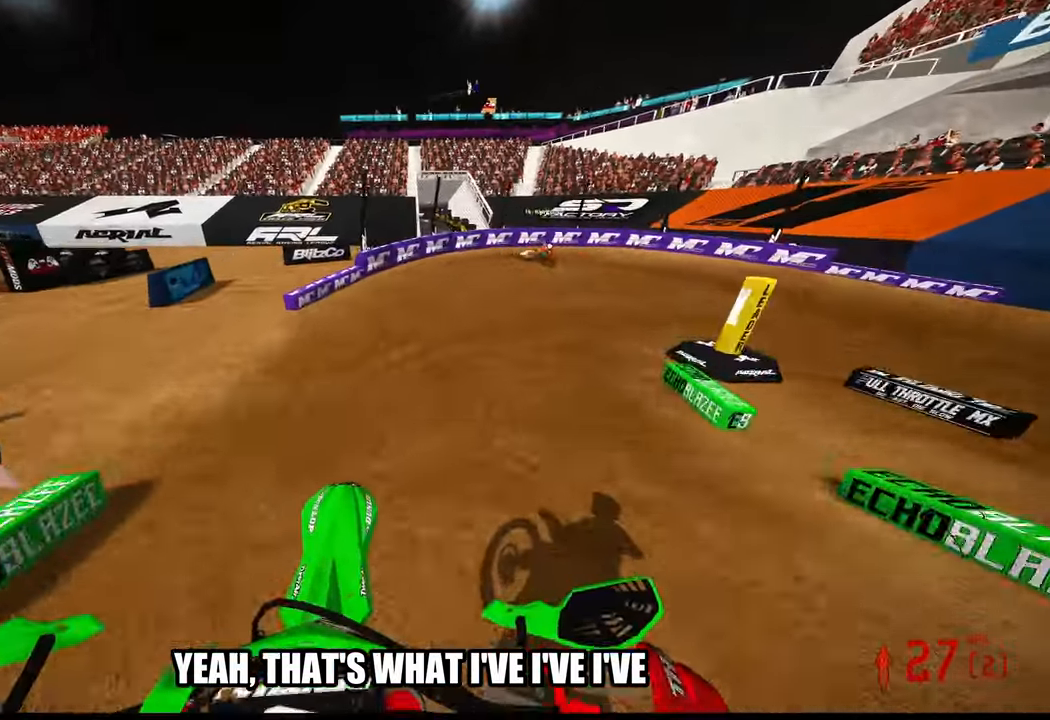
{"buttons": ["R2"], "left_stick": "up-right", "right_stick": "up-left", "events": [[333, "R3", "down"], [450, "R3", "up"]]}
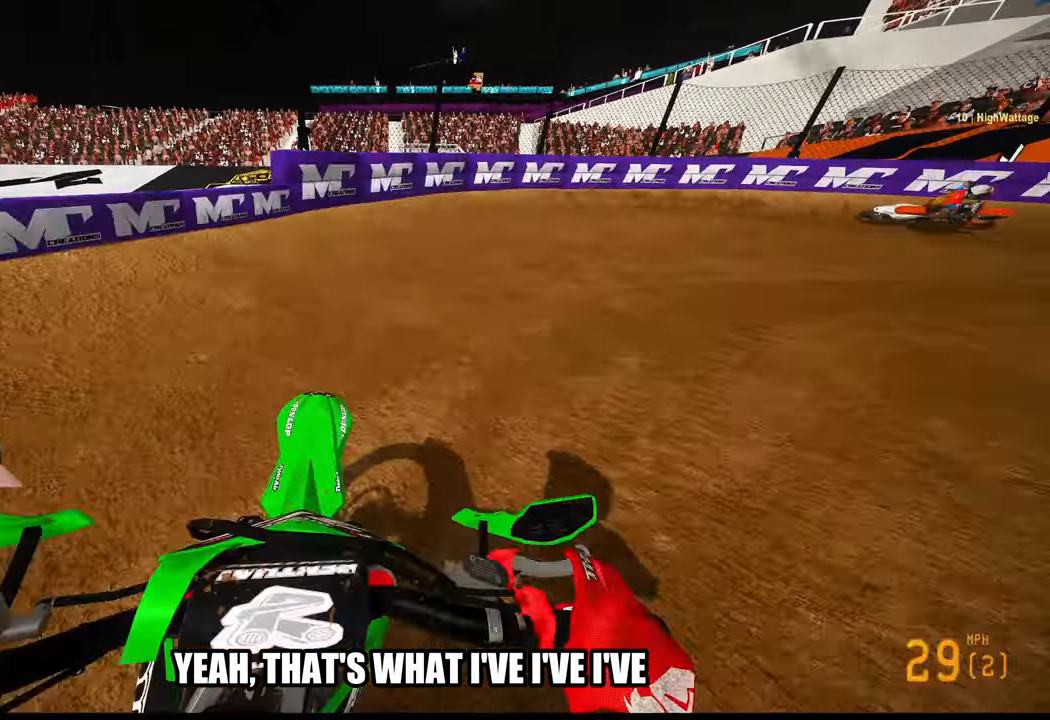
{"buttons": ["R2"], "left_stick": "up-right", "right_stick": "left", "events": [[17, "right_stick", "left"], [167, "R2", "up"], [217, "R1", "down"], [267, "R1", "up"], [450, "R2", "down"]]}
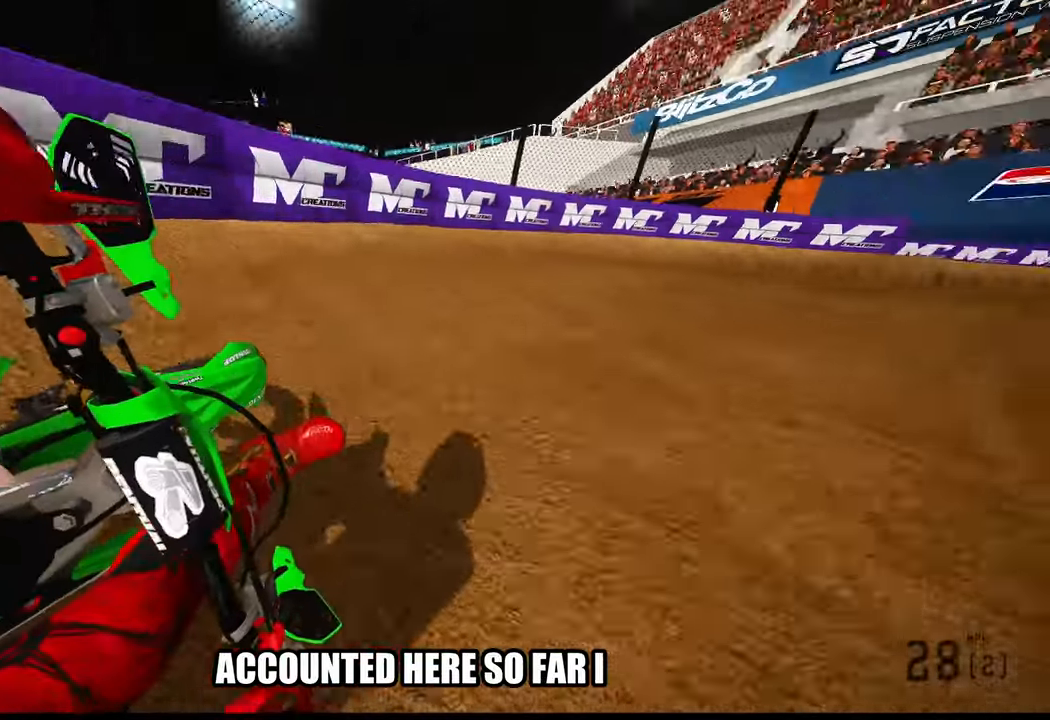
{"buttons": ["R2"], "left_stick": "up-right", "right_stick": "left"}
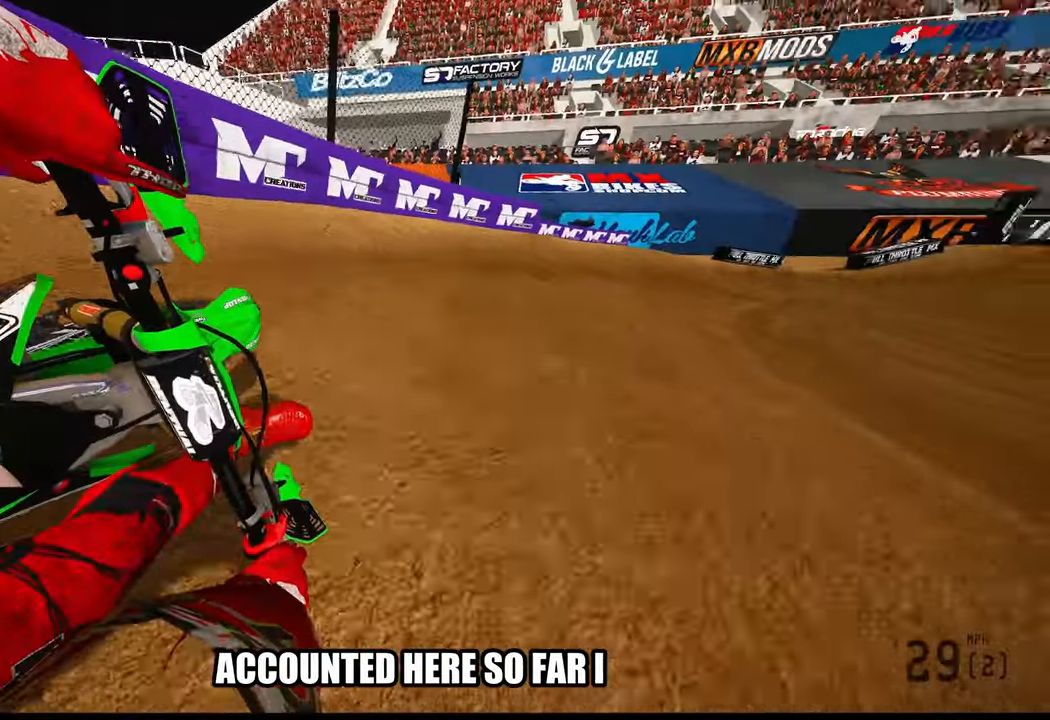
{"buttons": ["R2"], "left_stick": "up-right", "right_stick": "left", "events": []}
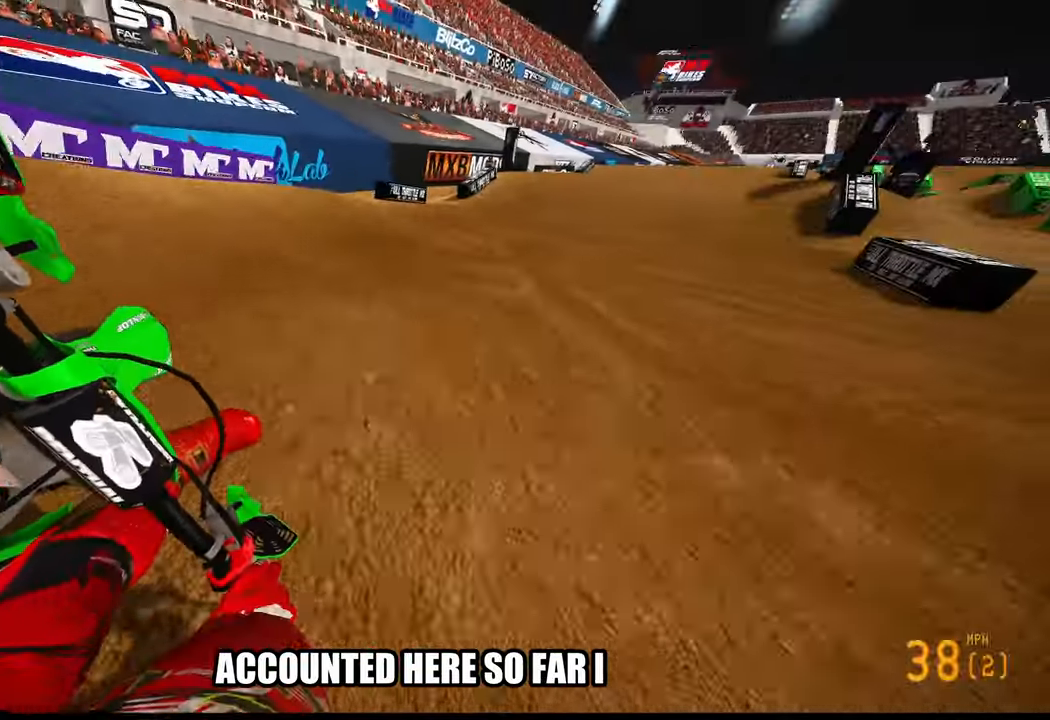
{"buttons": ["R2"], "left_stick": "up", "right_stick": "center", "events": [[200, "left_stick", "up"], [417, "right_stick", "center"]]}
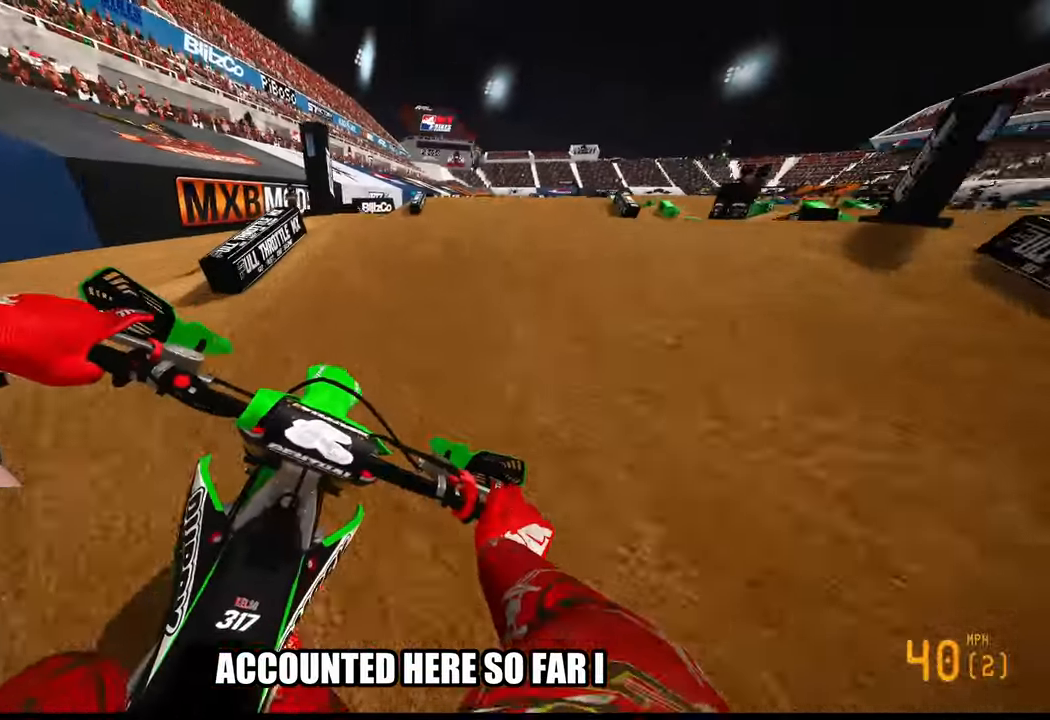
{"buttons": ["R2"], "left_stick": "up", "right_stick": "up", "events": [[250, "right_stick", "up"]]}
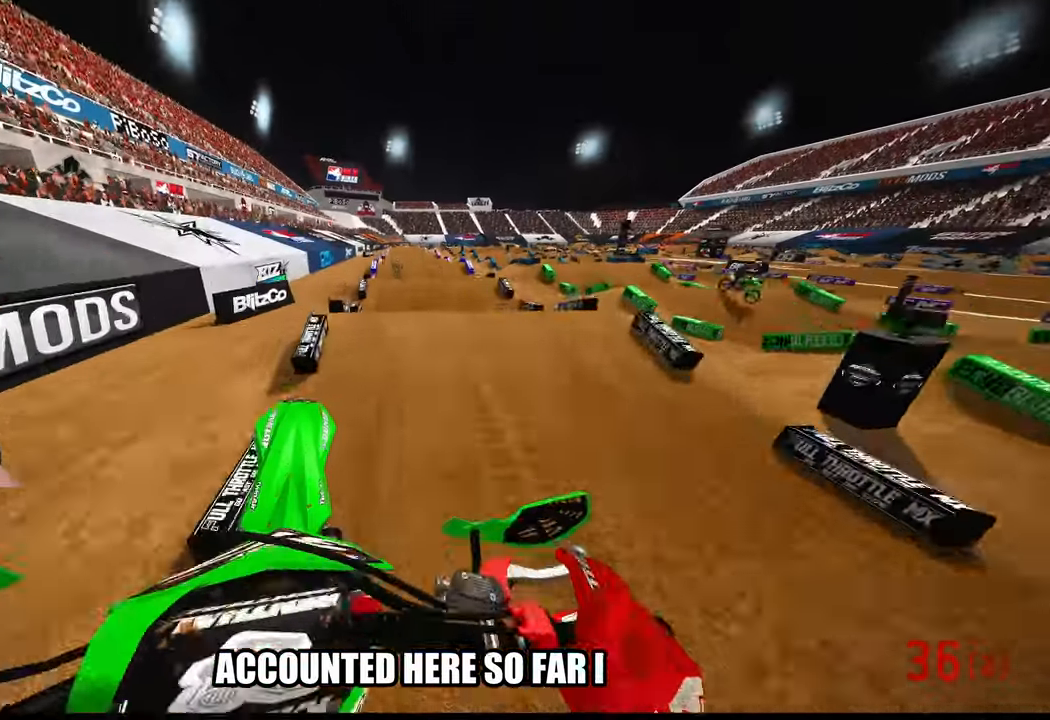
{"buttons": ["R2"], "left_stick": "center", "right_stick": "up", "events": [[67, "left_stick", "center"], [167, "right_stick", "center"], [467, "right_stick", "up"]]}